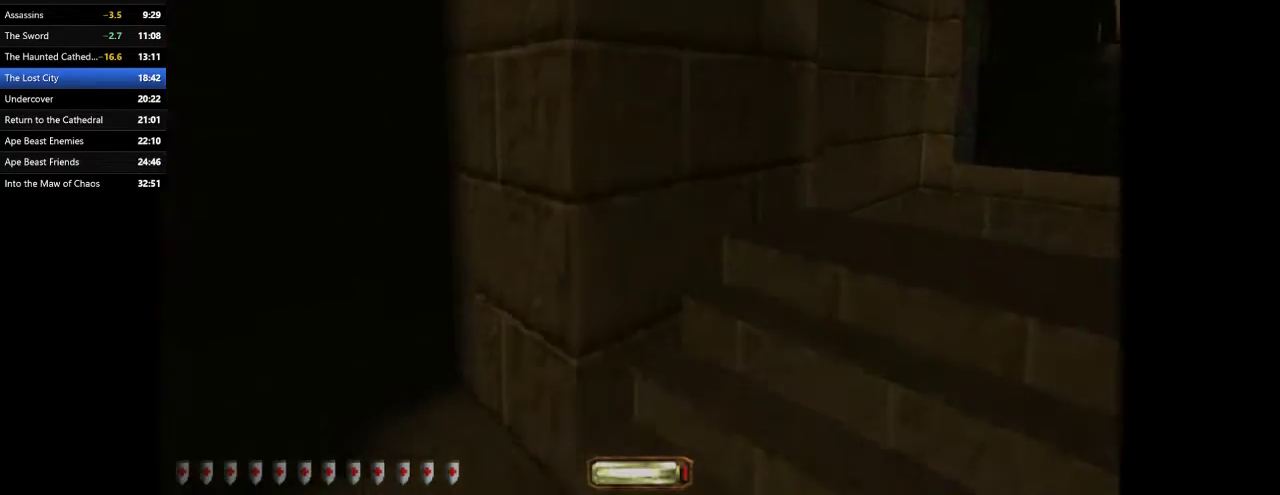
Gameplay with keyboard and mouse; each line is a JSON object with the keys and mouse buttons held at the frame after it. "events" lists presses ("down") and releases ("up") of ".", "/", "0", "1", "2", "3", "4", "5", "6", "7", "8", "9", "a", "alt_l", "alt_r", "b", "backslash", "backspace", "c", "caps_lock", "comma", "ctrl_l", "ctrl_r", "d", "e", "equals", "escape", "f", "f1", "f10", "f11", "f12", "f2", "f3", "f4", "f5", "f6", "f7", "f8", "f9", "g", "h", "i", "j", "k", "l", "lbracket", "m", "minus", "n", "o", "p", "q", "quote", "r", "rbracket", "return", "s", "semicolon", "shift_l", "shift_r", "space", "super", "t", "tab", "tilde", "u", "v", "w", "x", "y", "z", "mouse_left", "mouse_wheel" and "mouse_right" between this image and that frame as [ms after this image, input, new state], when the widget could be followed in between. "mouse_left", "mouse_wheel", "mouse_right" = the "left", "wheel", "right" buttons of the "mouse" list. No other keys are recorded. "wheel" means that the mouse wheel is clicked or scrolled. Mouse movement is not recorded.
{"keys": ["d", "w"], "mouse": [], "events": []}
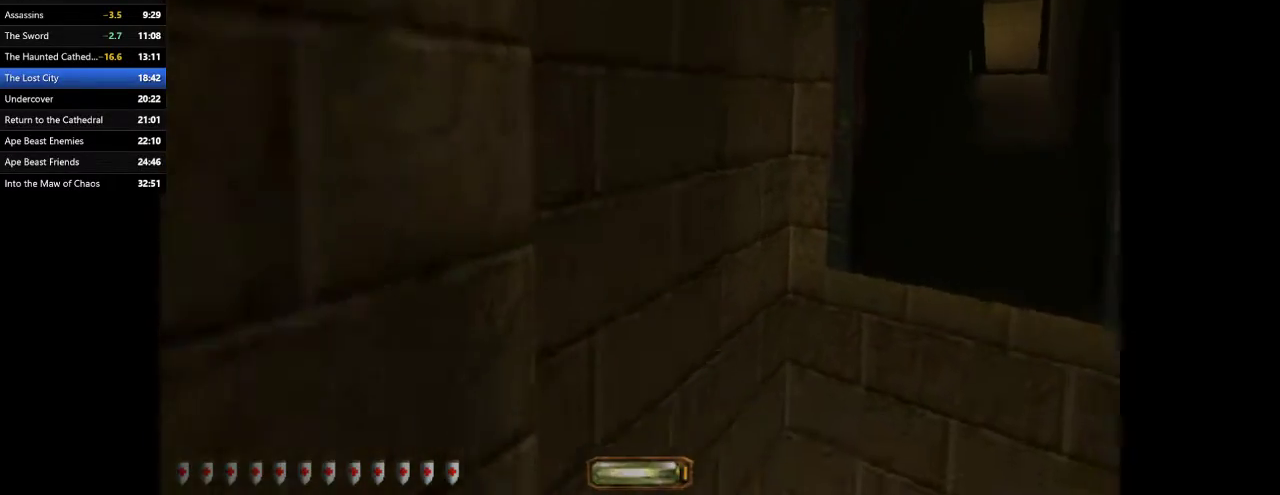
{"keys": ["d", "w"], "mouse": [], "events": [[67, "space", "down"], [133, "space", "up"], [200, "space", "down"], [333, "space", "up"]]}
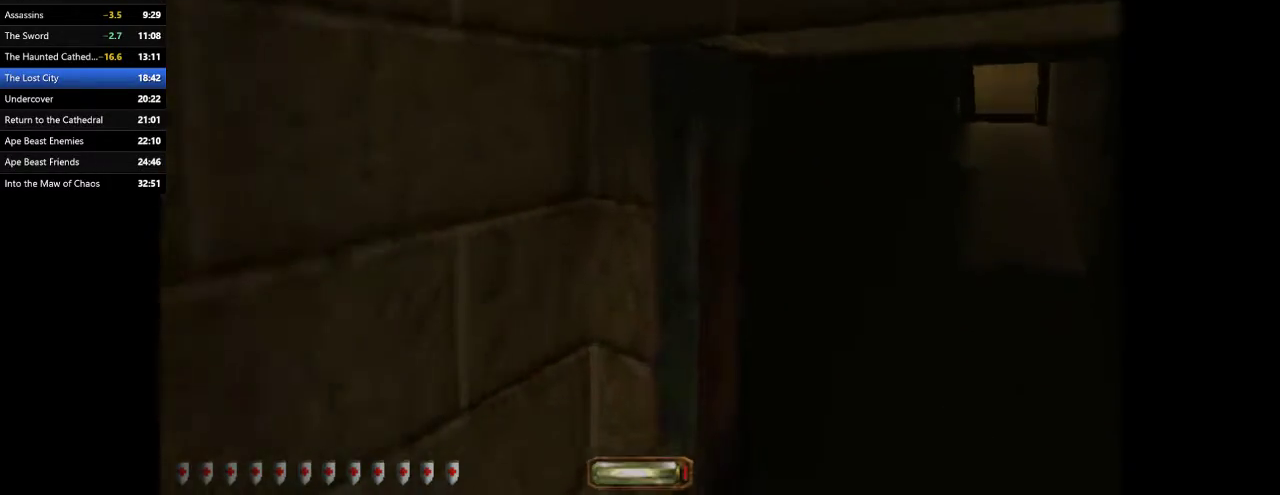
{"keys": ["d", "space", "w"], "mouse": [], "events": [[500, "space", "down"]]}
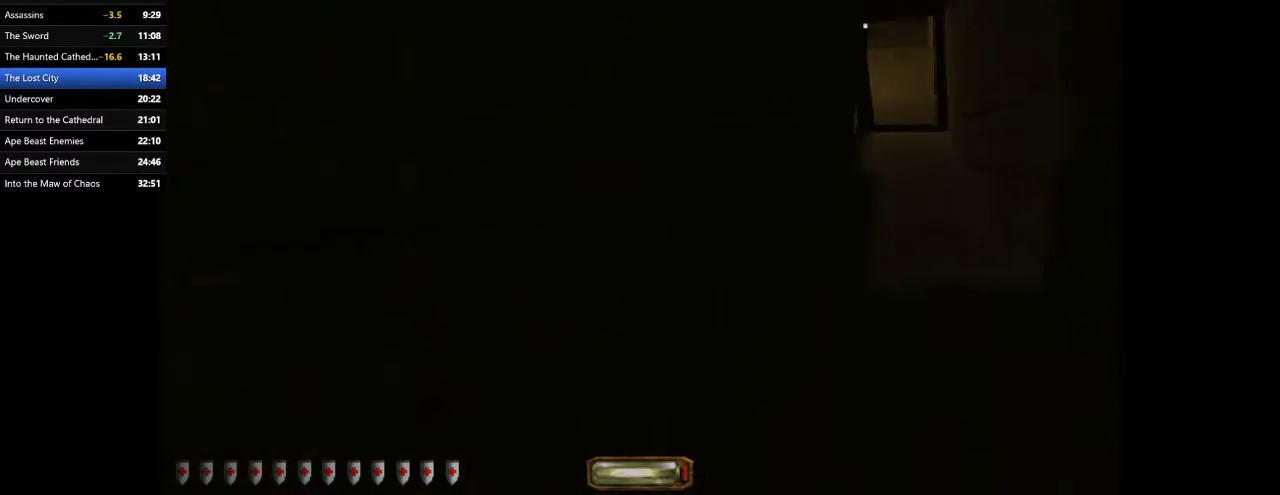
{"keys": ["d", "w"], "mouse": [], "events": [[67, "space", "up"]]}
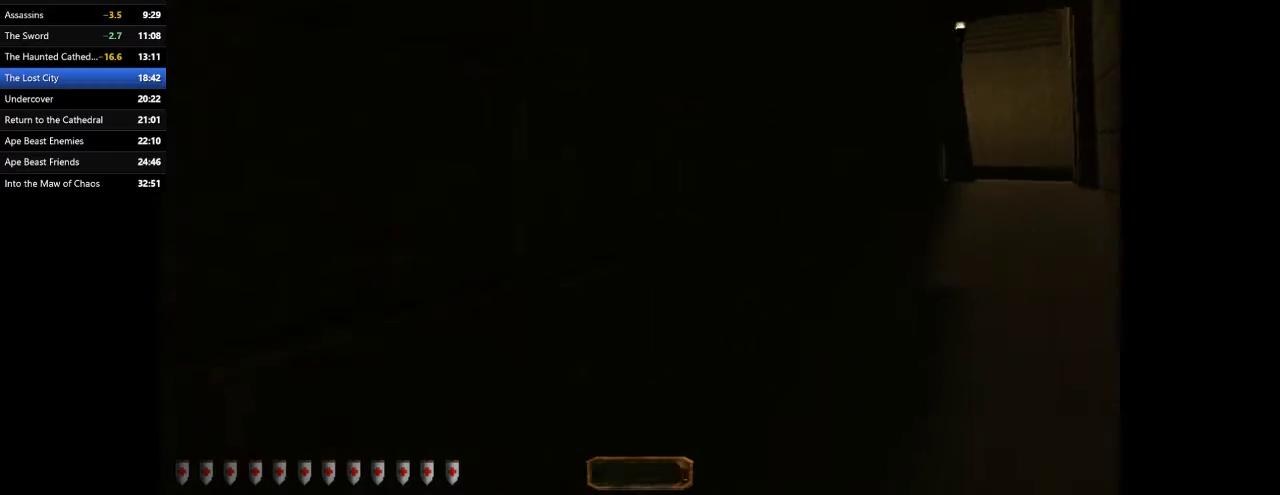
{"keys": ["d", "w"], "mouse": [], "events": [[200, "space", "down"], [300, "space", "up"]]}
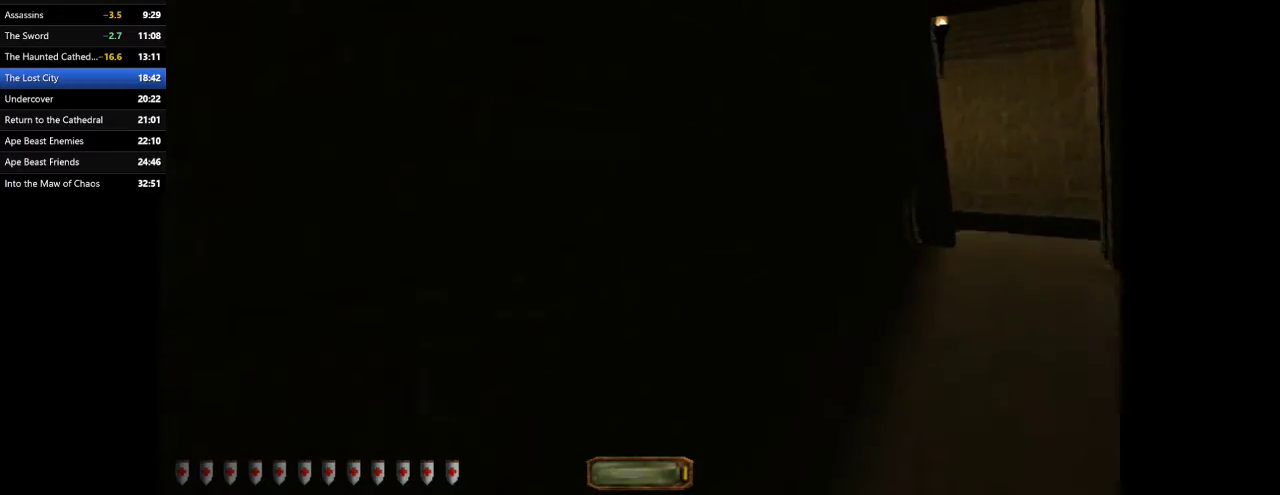
{"keys": ["d", "w"], "mouse": [], "events": [[333, "space", "down"], [433, "space", "up"]]}
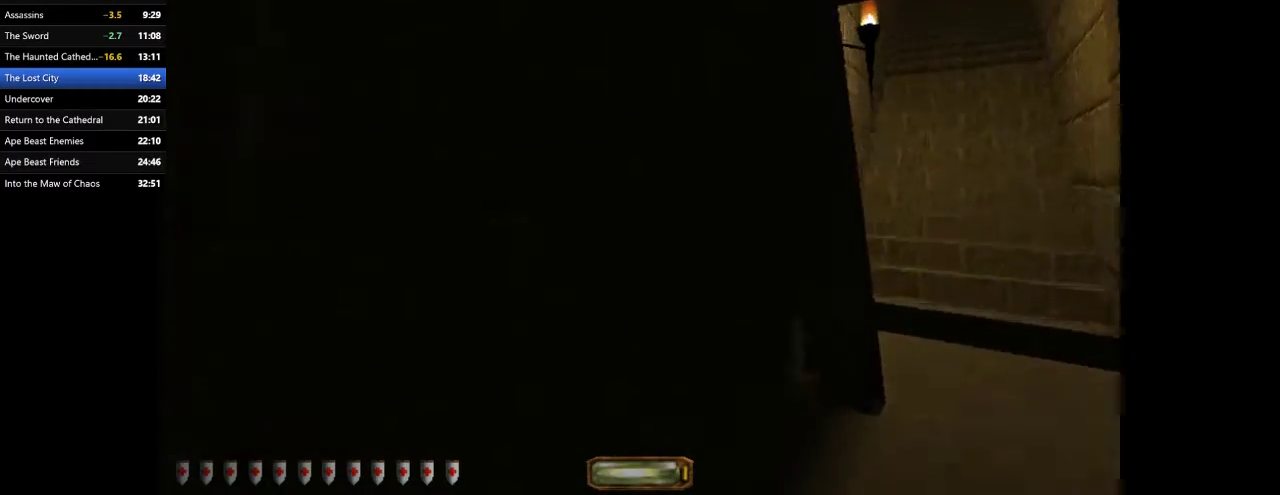
{"keys": ["d", "space", "w"], "mouse": [], "events": [[400, "space", "down"]]}
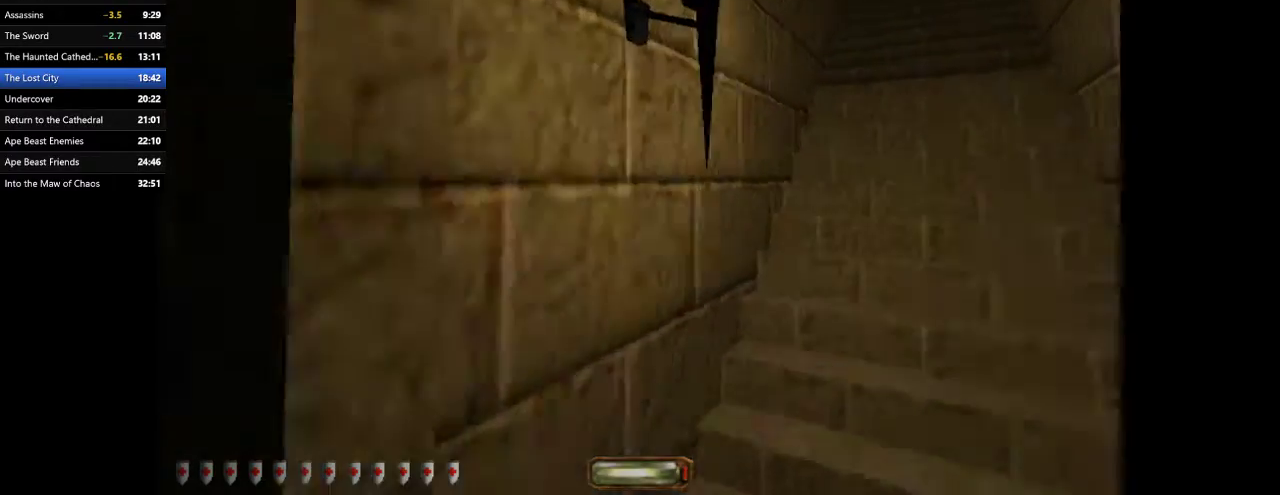
{"keys": ["d", "space", "w"], "mouse": [], "events": [[67, "space", "up"], [133, "space", "down"], [200, "space", "up"], [300, "space", "down"], [367, "space", "up"], [467, "space", "down"]]}
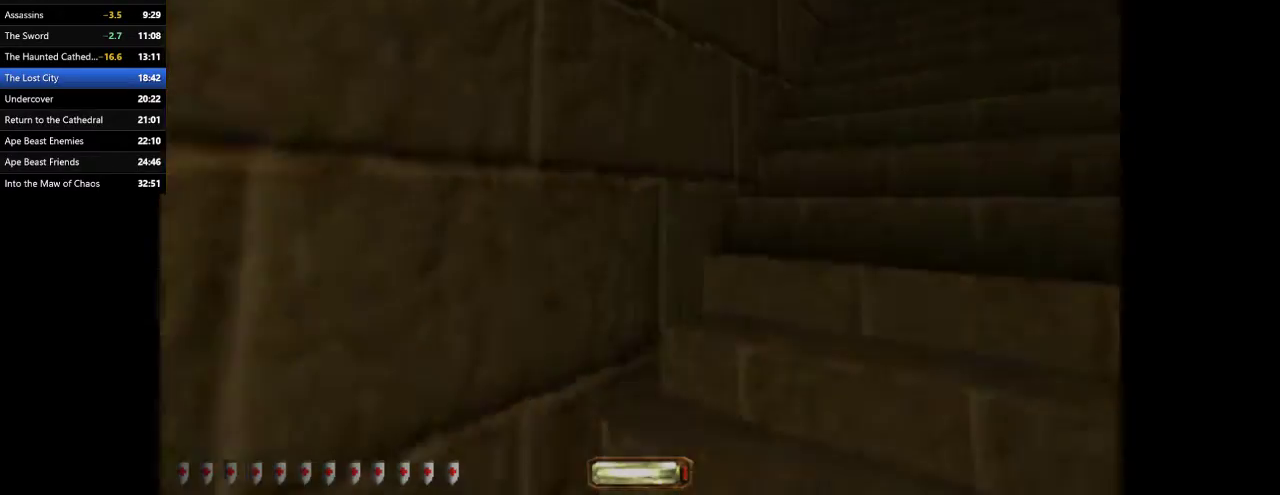
{"keys": ["d", "space", "w"], "mouse": [], "events": [[33, "space", "up"], [100, "space", "down"], [200, "space", "up"], [300, "space", "down"], [333, "space", "up"], [433, "space", "down"]]}
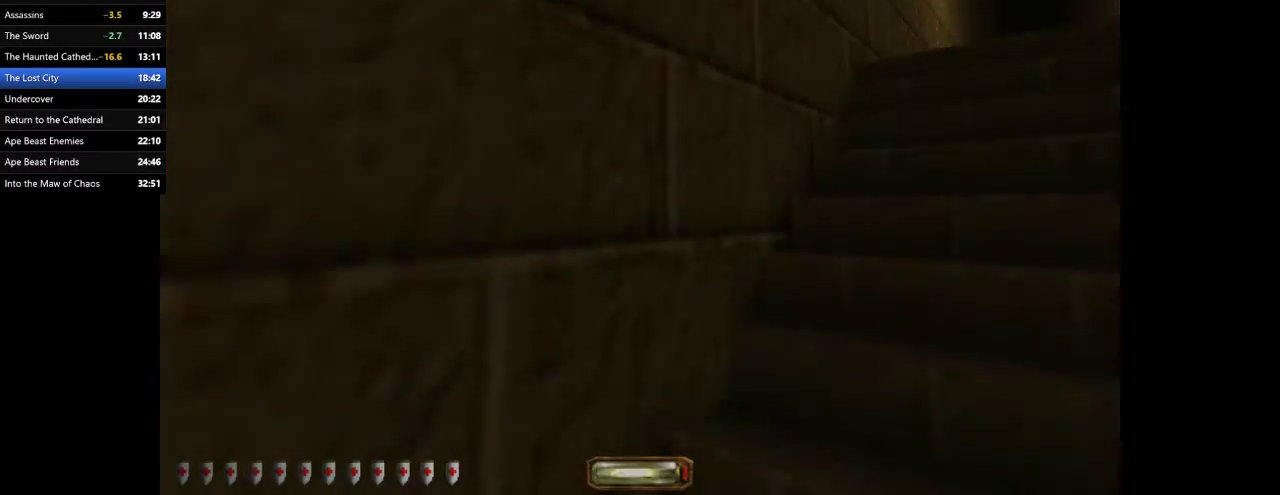
{"keys": ["d", "w"], "mouse": [], "events": [[33, "space", "up"], [67, "space", "down"], [167, "space", "up"], [267, "space", "down"], [367, "space", "up"], [467, "space", "down"], [500, "space", "up"]]}
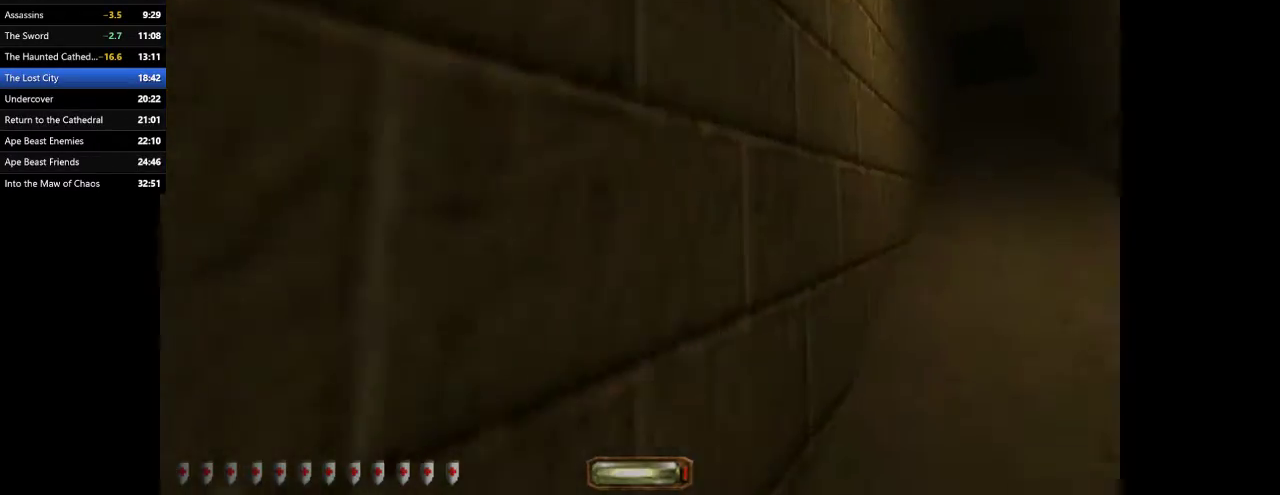
{"keys": ["d", "w"], "mouse": [], "events": [[100, "space", "down"], [200, "space", "up"], [300, "space", "down"], [433, "space", "up"]]}
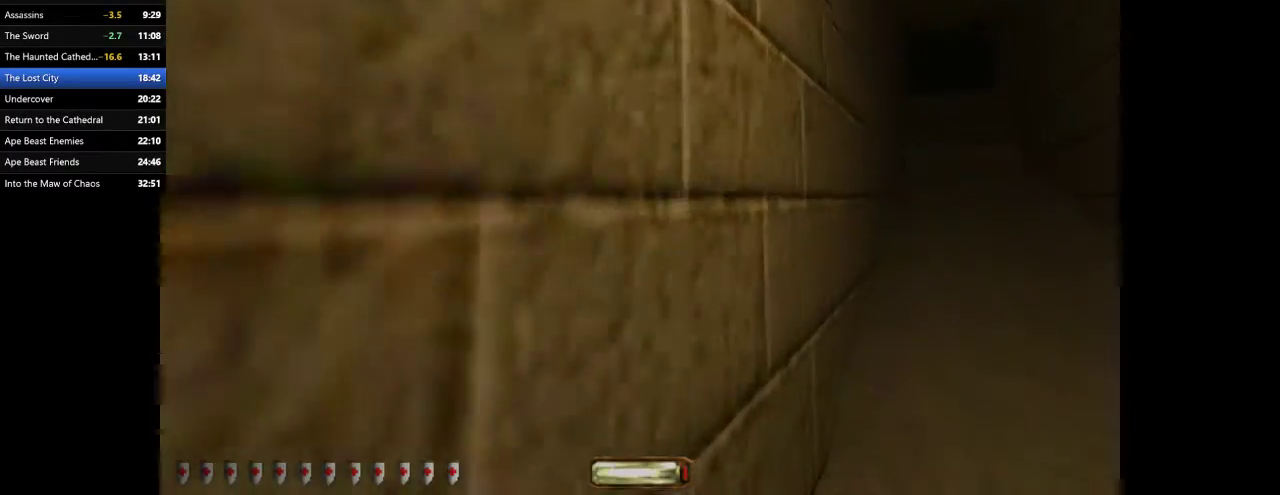
{"keys": ["d", "w"], "mouse": [], "events": [[33, "space", "down"], [100, "space", "up"], [200, "space", "down"], [300, "space", "up"], [400, "space", "down"], [500, "space", "up"]]}
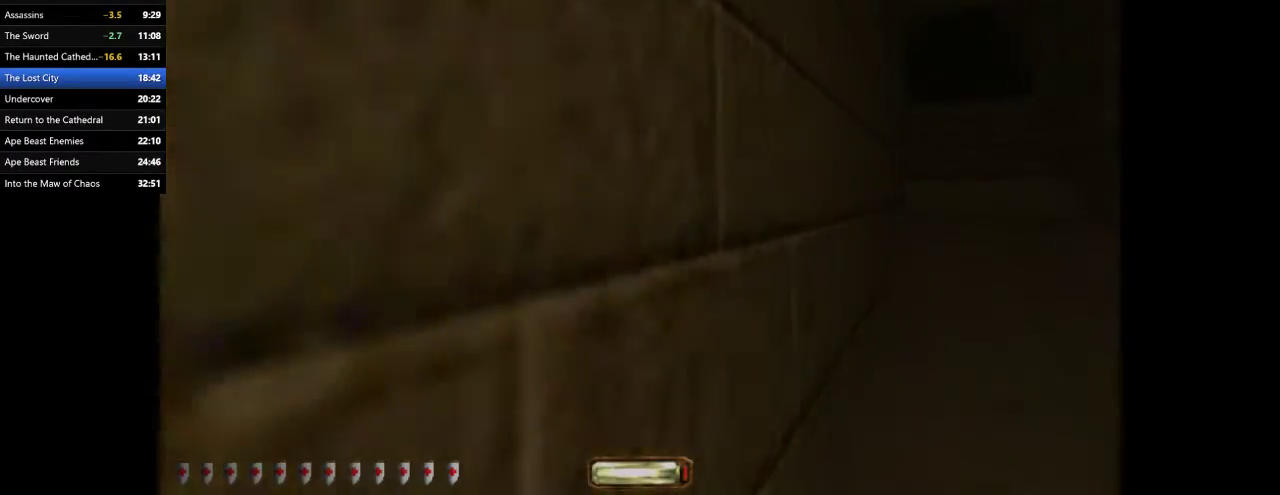
{"keys": ["d", "w"], "mouse": [], "events": [[33, "space", "down"], [133, "space", "up"], [233, "space", "down"], [333, "space", "up"], [400, "space", "down"], [500, "space", "up"]]}
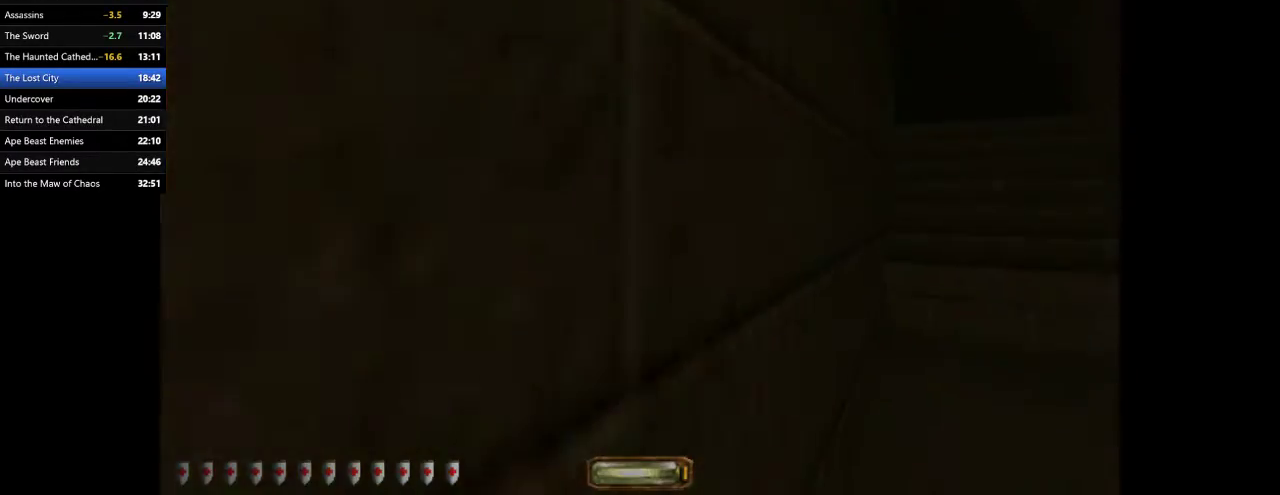
{"keys": ["d", "w"], "mouse": [], "events": [[67, "space", "down"], [133, "space", "up"], [233, "space", "down"], [300, "space", "up"], [367, "space", "down"], [467, "space", "up"]]}
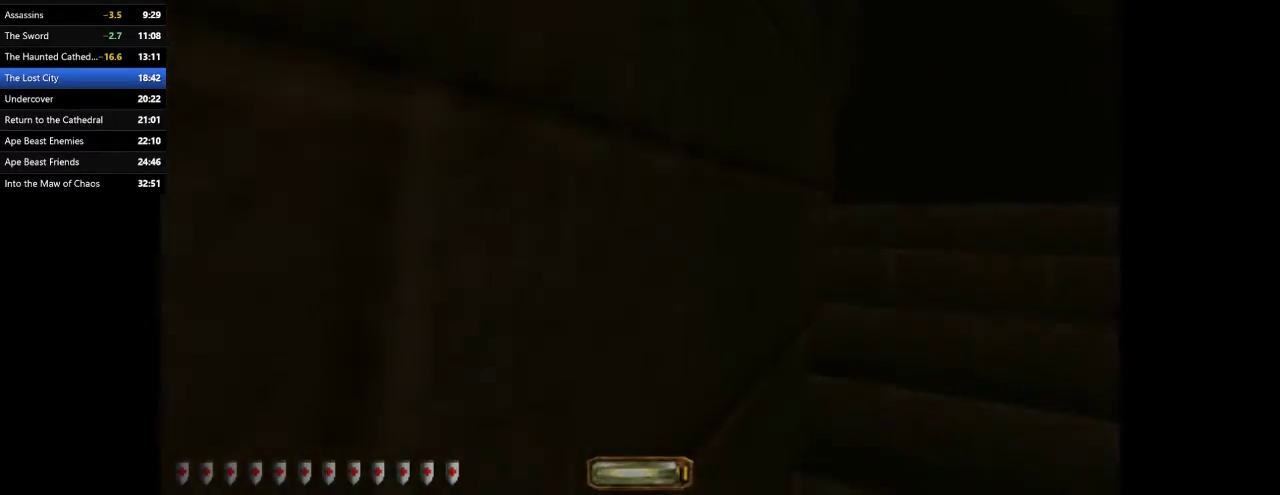
{"keys": ["d", "w"], "mouse": [], "events": [[33, "space", "down"], [100, "space", "up"], [200, "space", "down"], [300, "space", "up"], [333, "space", "down"], [500, "space", "up"]]}
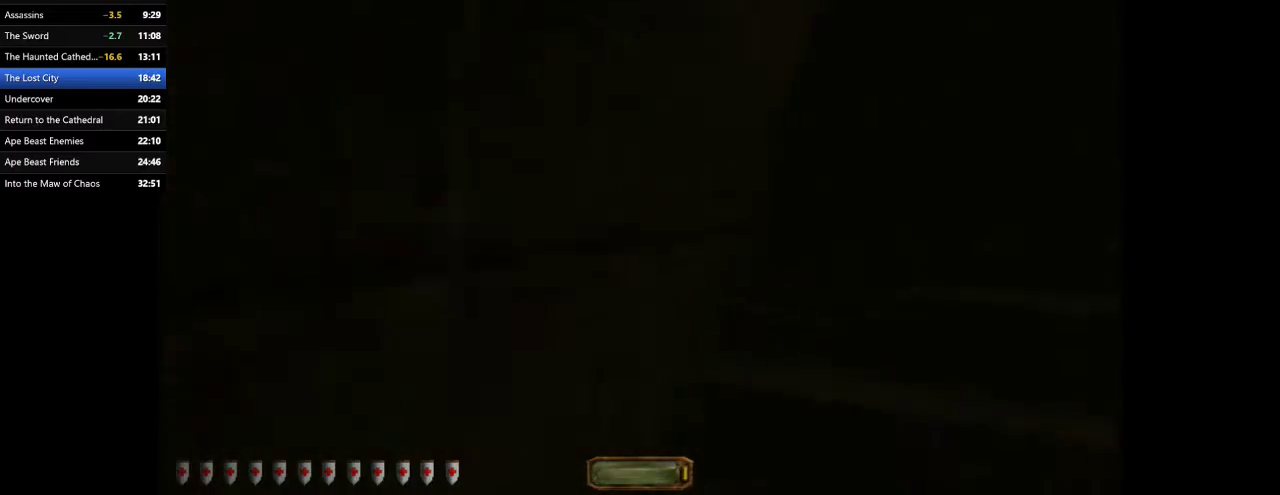
{"keys": ["d", "w"], "mouse": [], "events": [[33, "space", "down"], [133, "space", "up"], [233, "space", "down"], [333, "space", "up"], [400, "space", "down"], [500, "space", "up"]]}
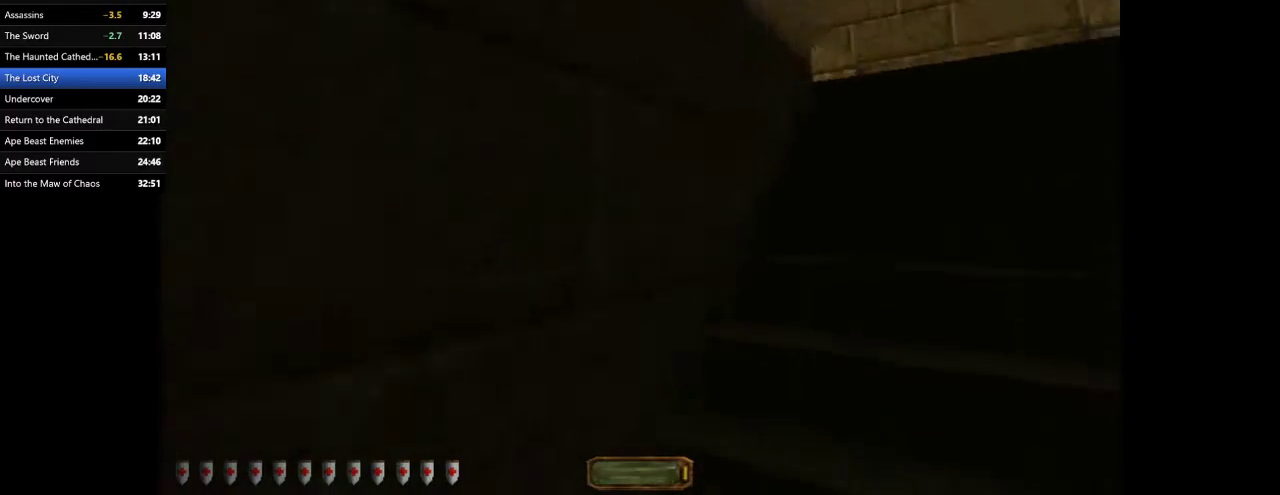
{"keys": ["d", "w"], "mouse": [], "events": [[67, "space", "down"], [333, "space", "up"]]}
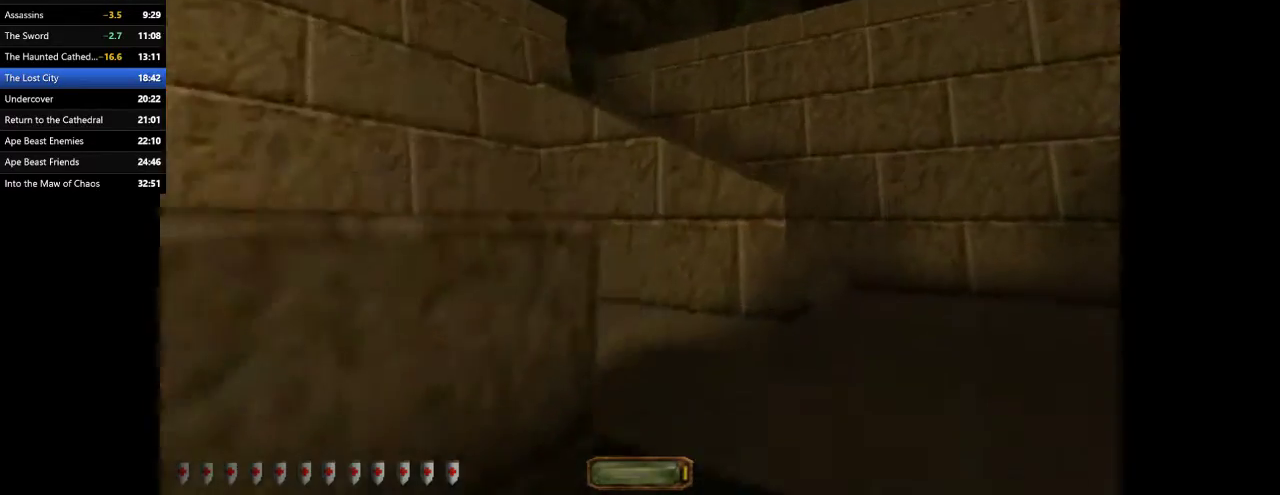
{"keys": ["w"], "mouse": [], "events": [[200, "d", "up"]]}
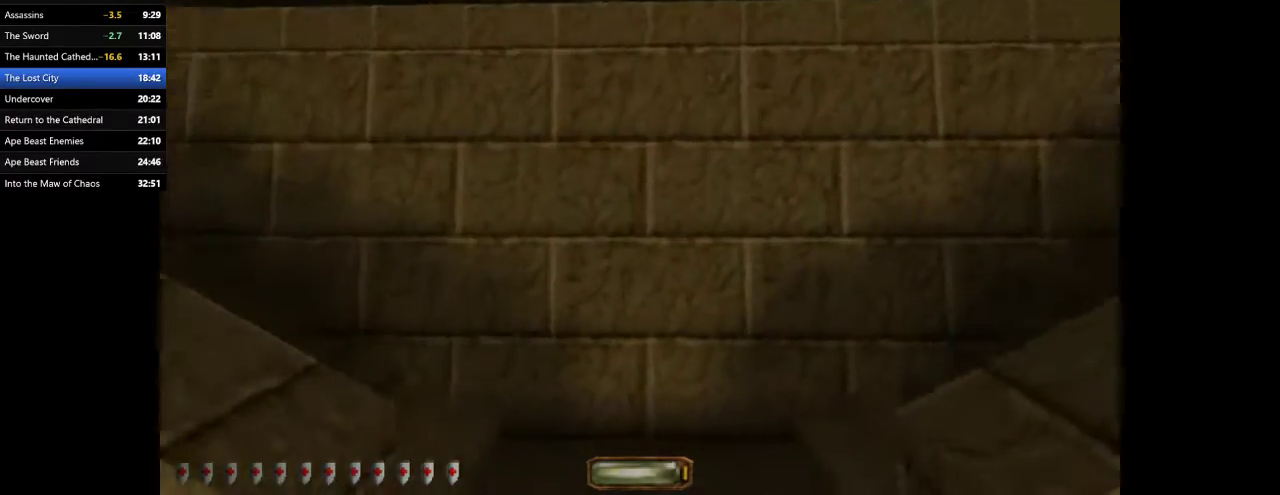
{"keys": ["space", "w"], "mouse": [], "events": [[233, "space", "down"]]}
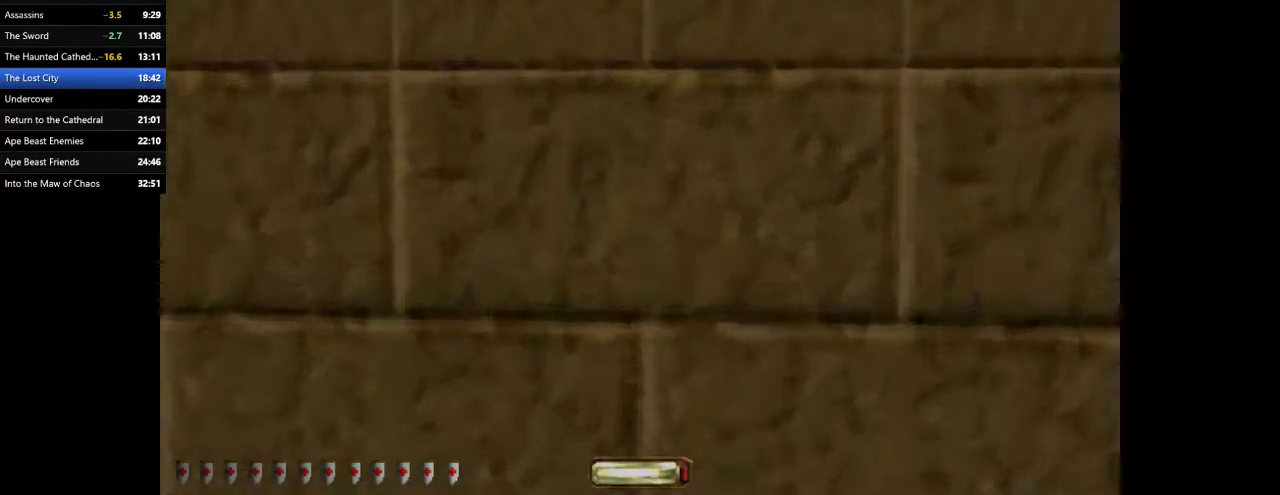
{"keys": ["space", "w"], "mouse": [], "events": []}
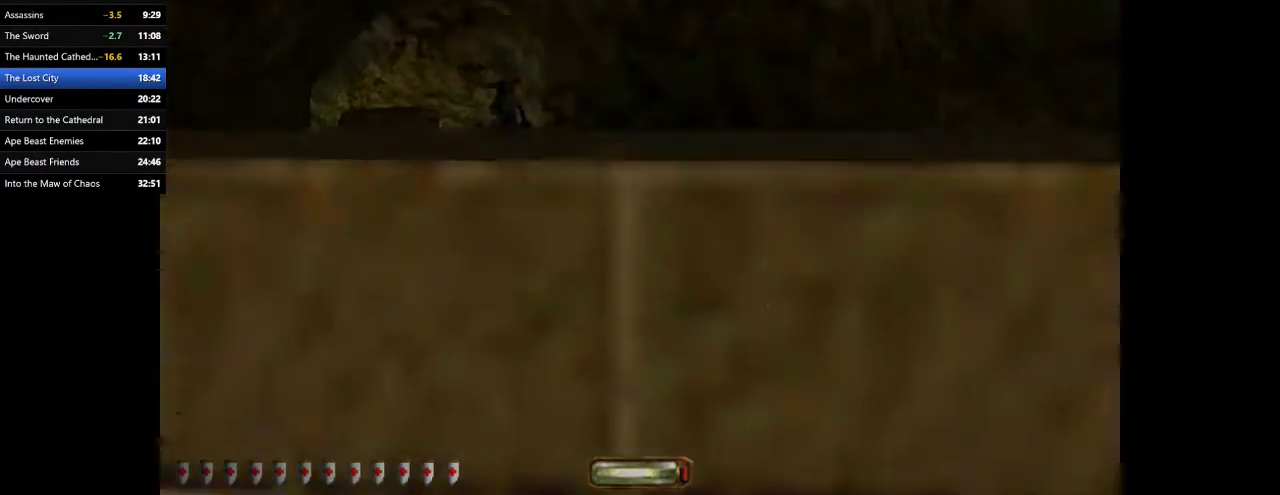
{"keys": ["a", "w"], "mouse": [], "events": [[500, "a", "down"], [500, "space", "up"]]}
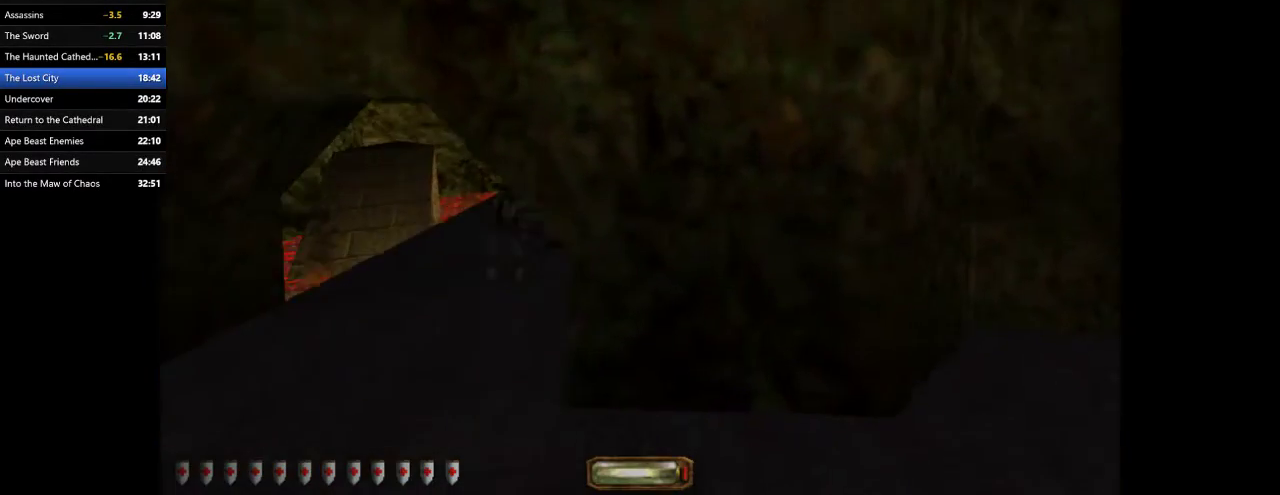
{"keys": ["a", "w"], "mouse": [], "events": [[367, "f11", "down"], [400, "f11", "up"]]}
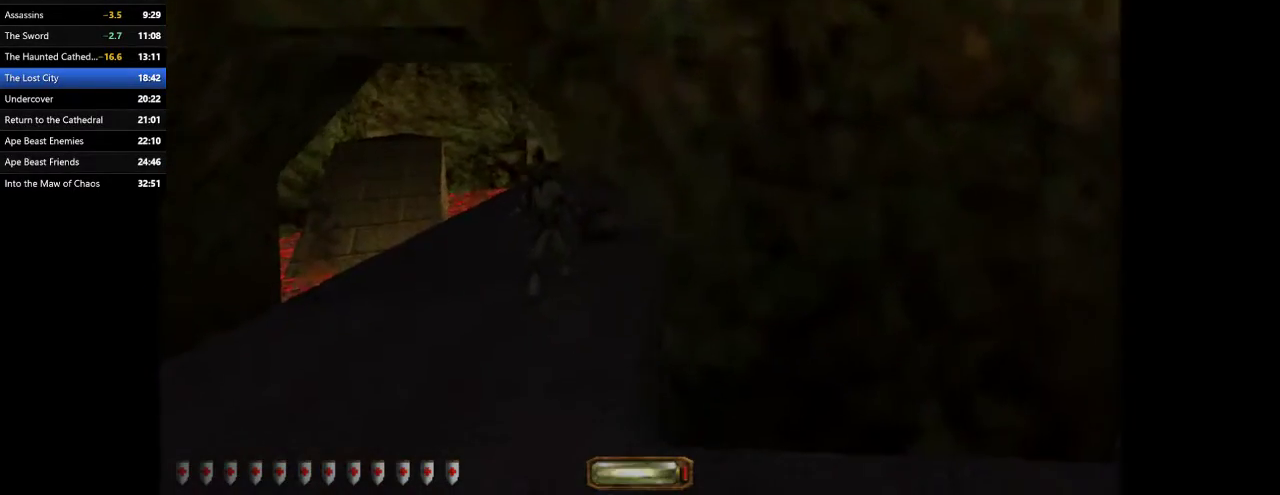
{"keys": ["a", "w"], "mouse": [], "events": [[333, "space", "down"], [433, "space", "up"]]}
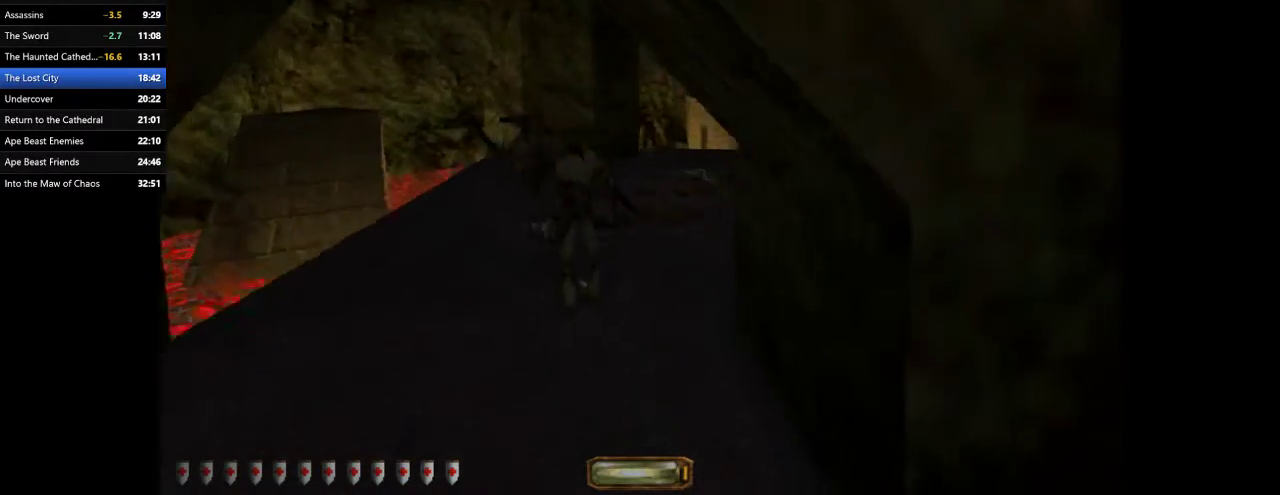
{"keys": ["a", "w"], "mouse": [], "events": []}
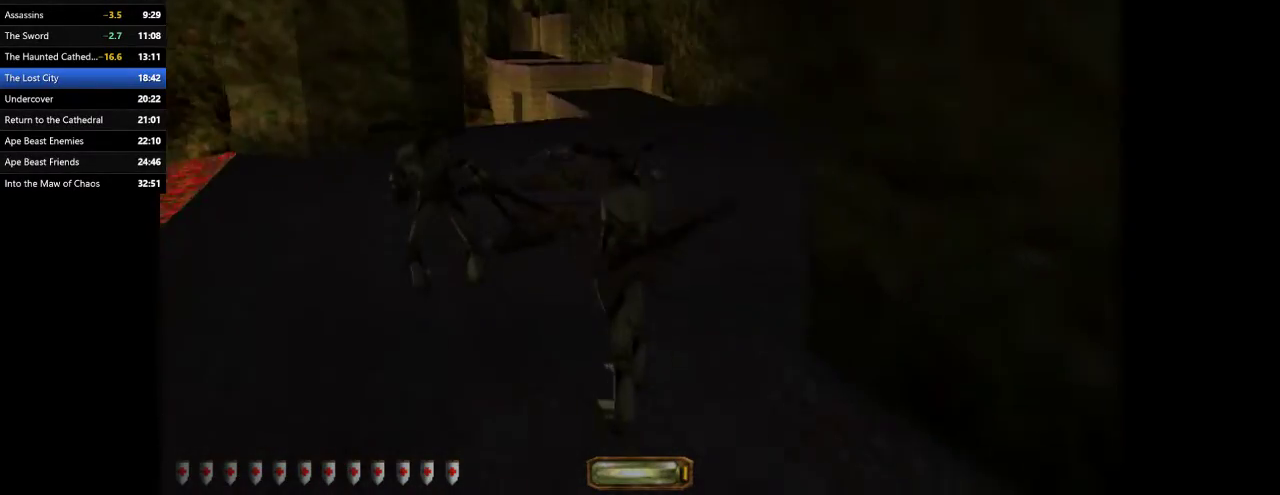
{"keys": ["a", "w"], "mouse": [], "events": [[267, "space", "down"], [367, "space", "up"]]}
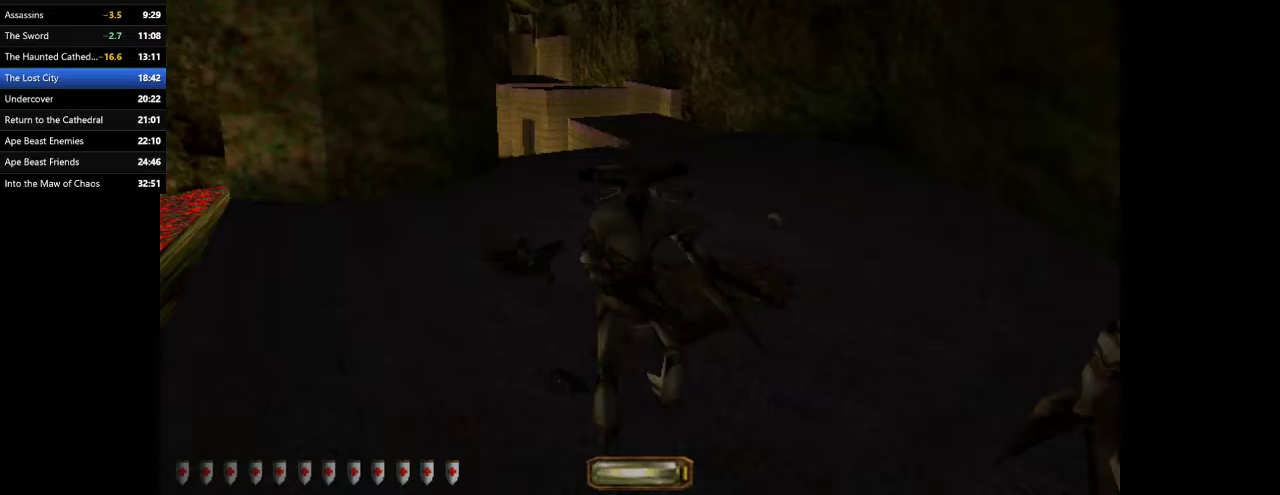
{"keys": ["d", "w"], "mouse": [], "events": [[133, "d", "down"], [200, "a", "up"]]}
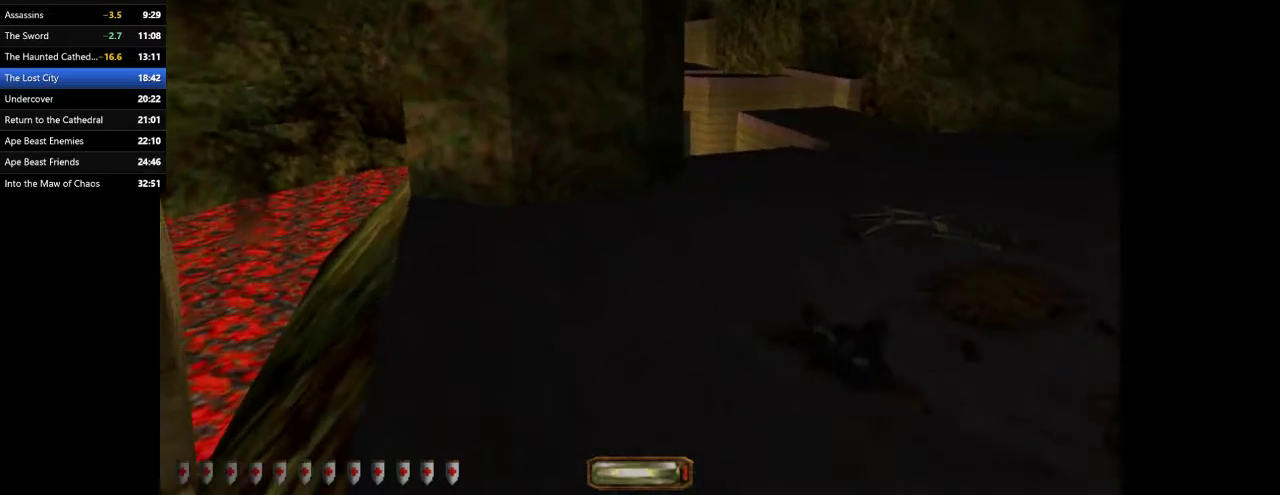
{"keys": ["d", "w"], "mouse": [], "events": [[300, "space", "down"], [433, "space", "up"]]}
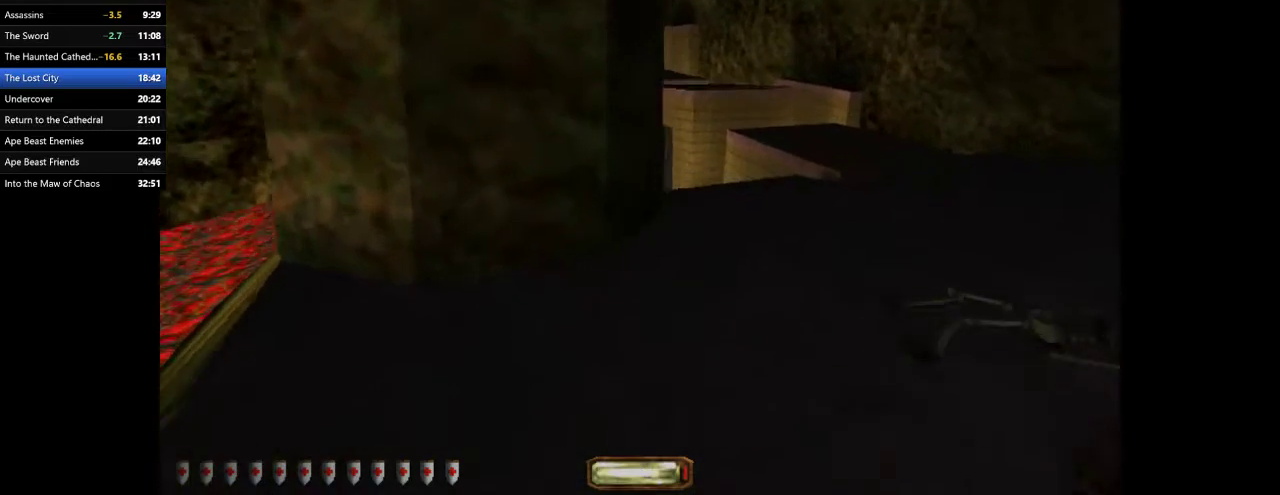
{"keys": ["d", "w"], "mouse": [], "events": []}
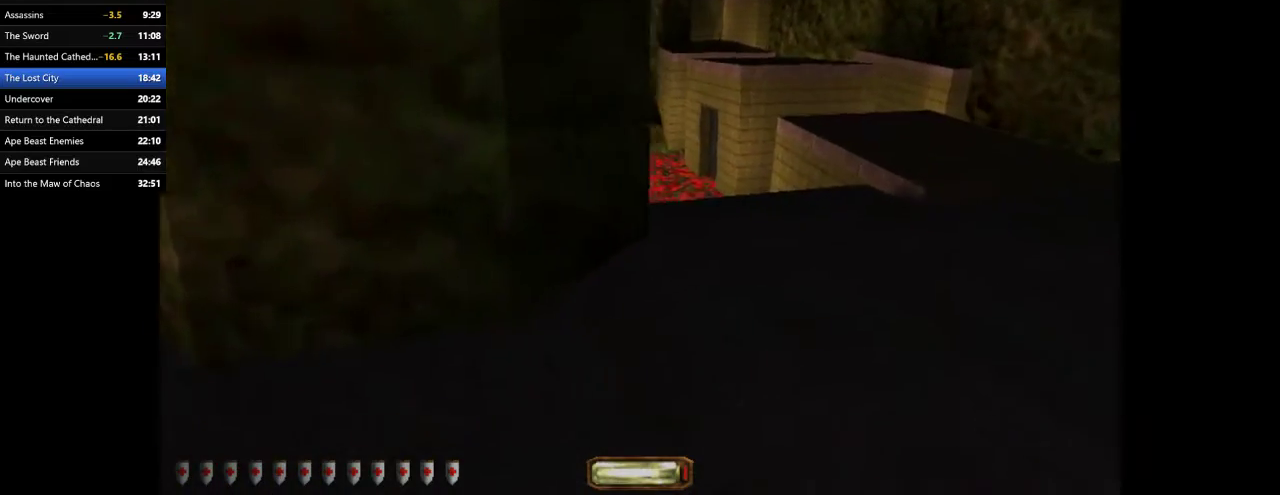
{"keys": ["d", "w"], "mouse": [], "events": [[133, "space", "down"], [233, "space", "up"]]}